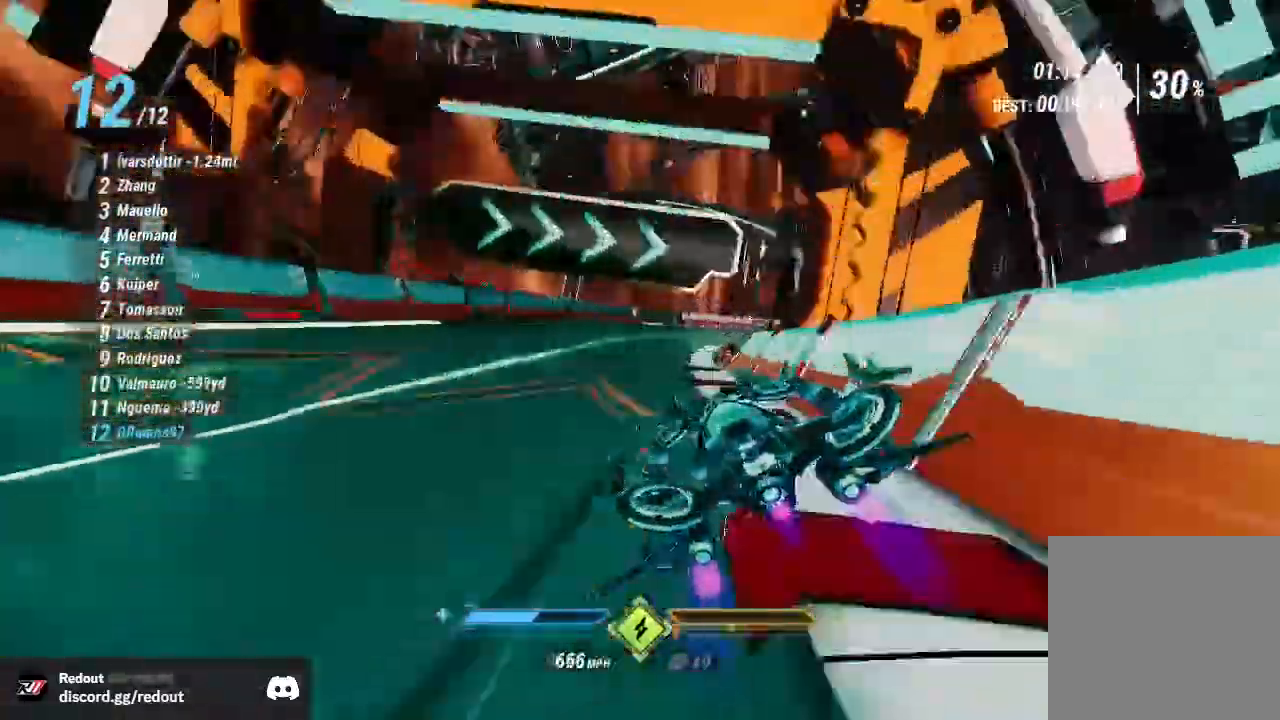
Gameplay with a controller (Xbox layout); each line is a JSON object with the inputs held at the frame after it (dt_ms = milliseconds from this image to that frame). "events" lists button and stick changes between this image and that frame as [ms after this image, input, new state], when the widget could be followed in between.
{"dt_ms": 500, "buttons": ["R2"], "left_stick": "right", "right_stick": "down-right", "events": [[100, "left_stick", "right"], [183, "right_stick", "down-right"], [250, "L2", "down"], [467, "L2", "up"]]}
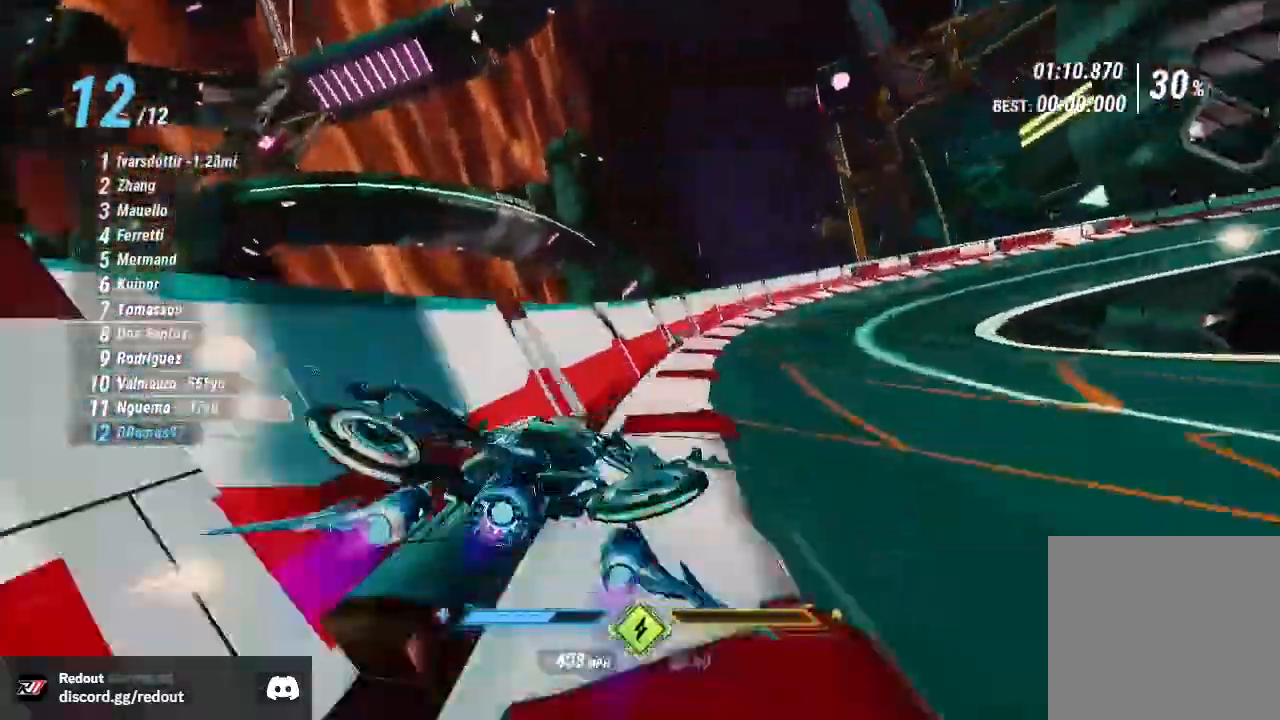
{"dt_ms": 500, "buttons": ["L1", "R2"], "left_stick": "right", "right_stick": "down-right", "events": [[233, "L1", "down"]]}
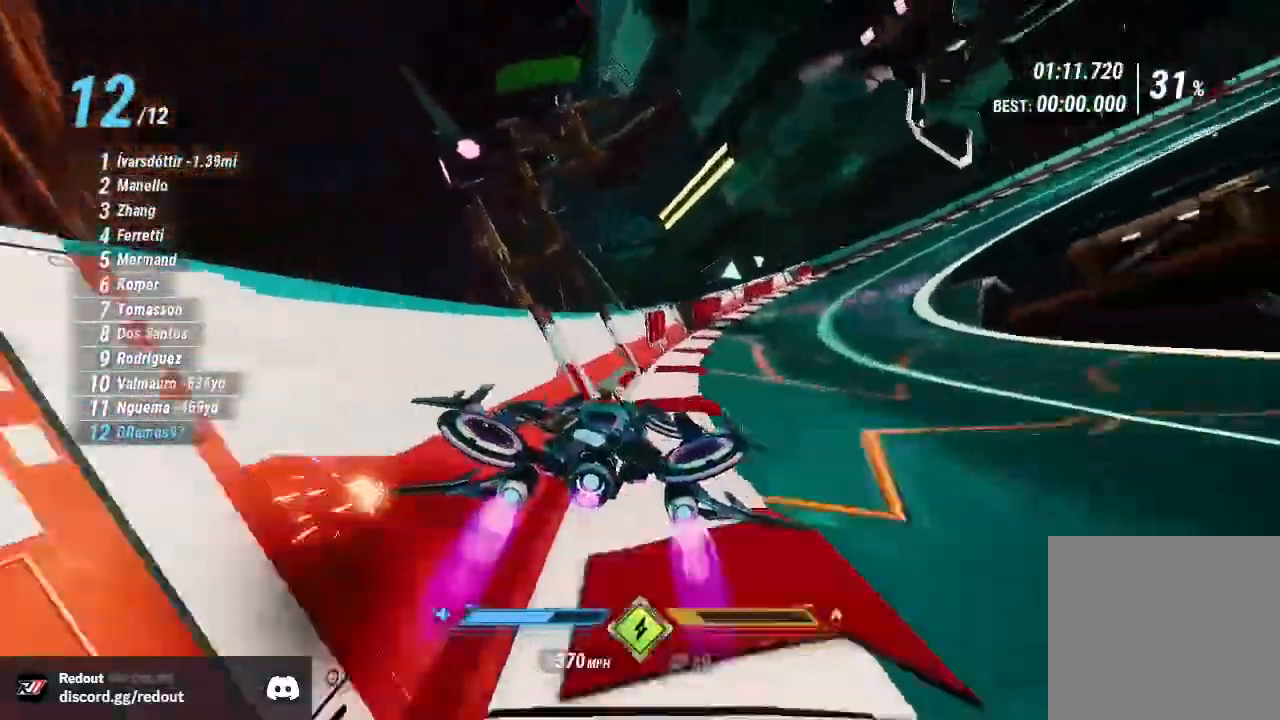
{"dt_ms": 500, "buttons": ["R2"], "left_stick": "right", "right_stick": "down-left", "events": [[233, "L1", "up"], [250, "L2", "down"], [383, "right_stick", "down-left"], [400, "L2", "up"]]}
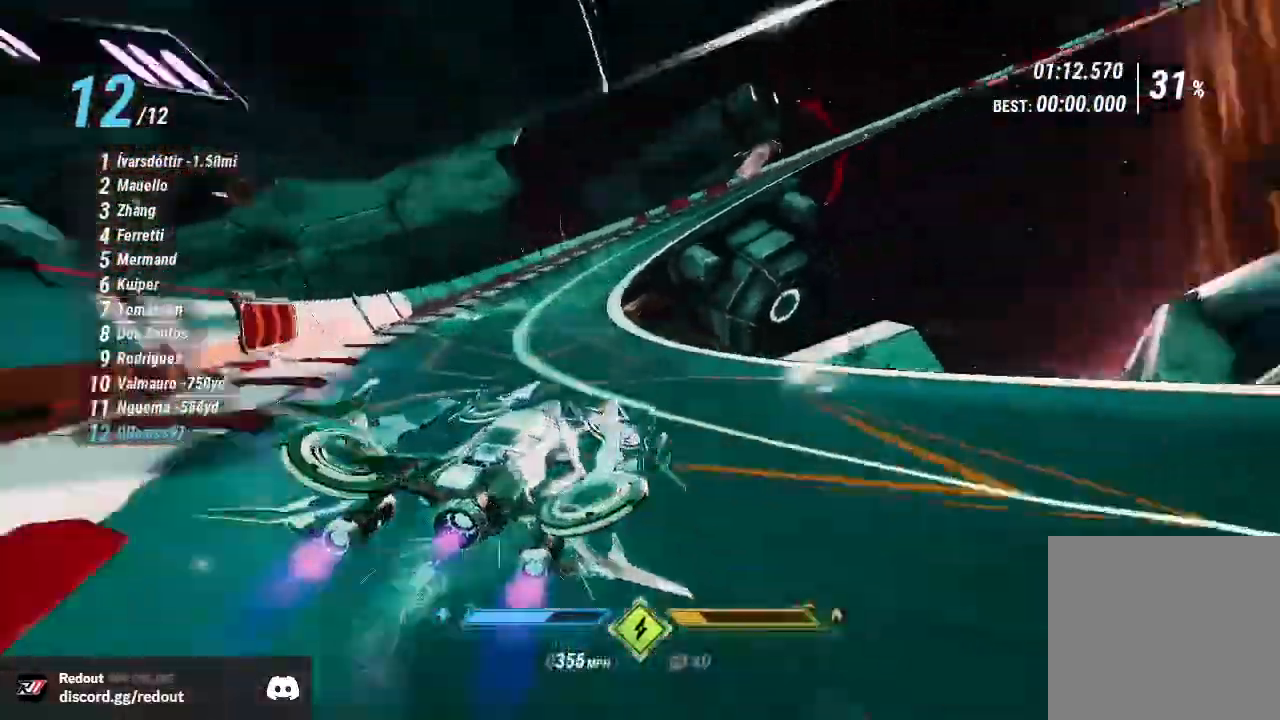
{"dt_ms": 500, "buttons": ["L1", "R2"], "left_stick": "right", "right_stick": "down-right", "events": [[67, "left_stick", "center"], [167, "left_stick", "left"], [183, "L1", "down"], [367, "left_stick", "right"], [500, "right_stick", "down-right"]]}
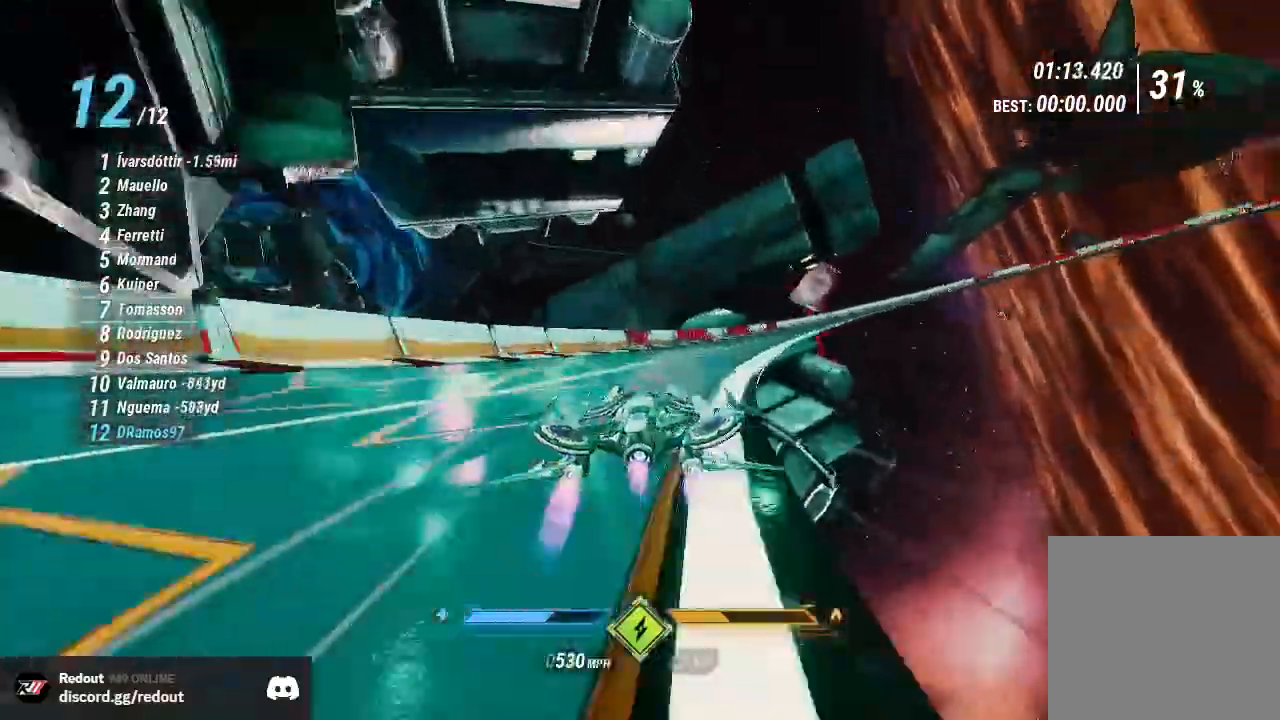
{"dt_ms": 500, "buttons": ["R2"], "left_stick": "right", "right_stick": "down-left", "events": [[267, "L1", "up"], [283, "L2", "down"], [433, "L2", "up"], [467, "right_stick", "down-left"]]}
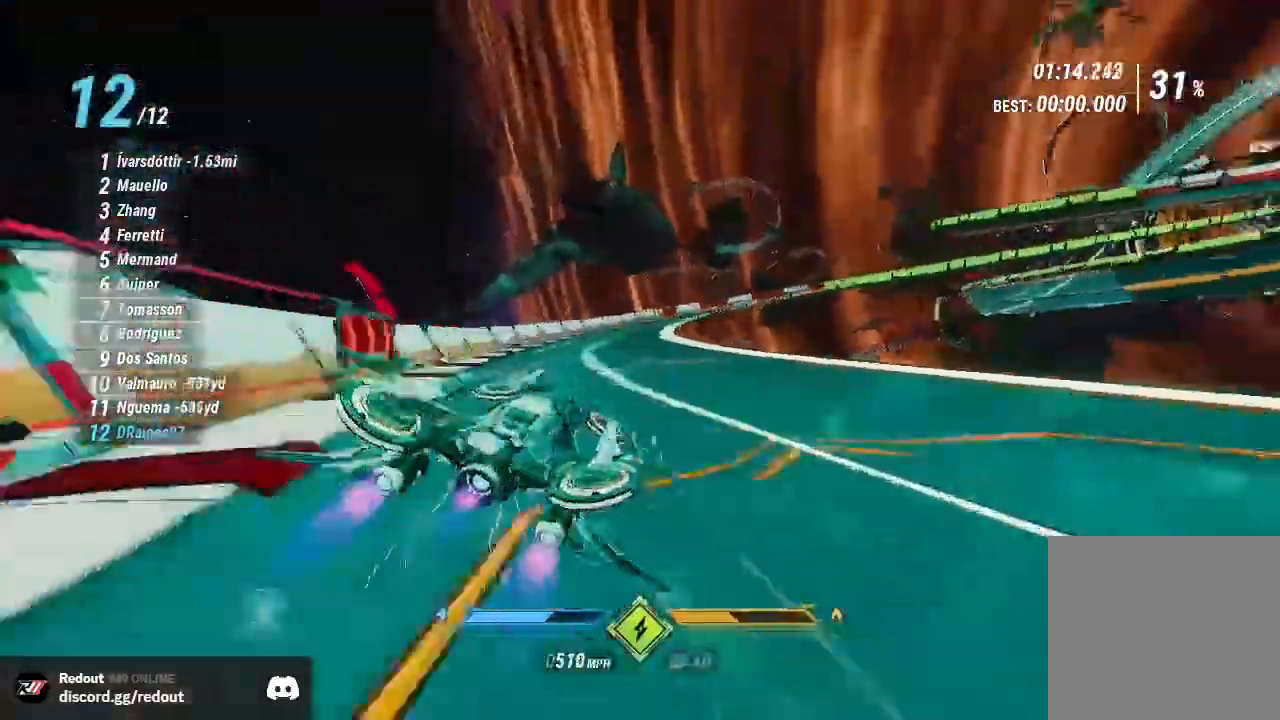
{"dt_ms": 500, "buttons": ["R2"], "left_stick": "right", "right_stick": "down-left"}
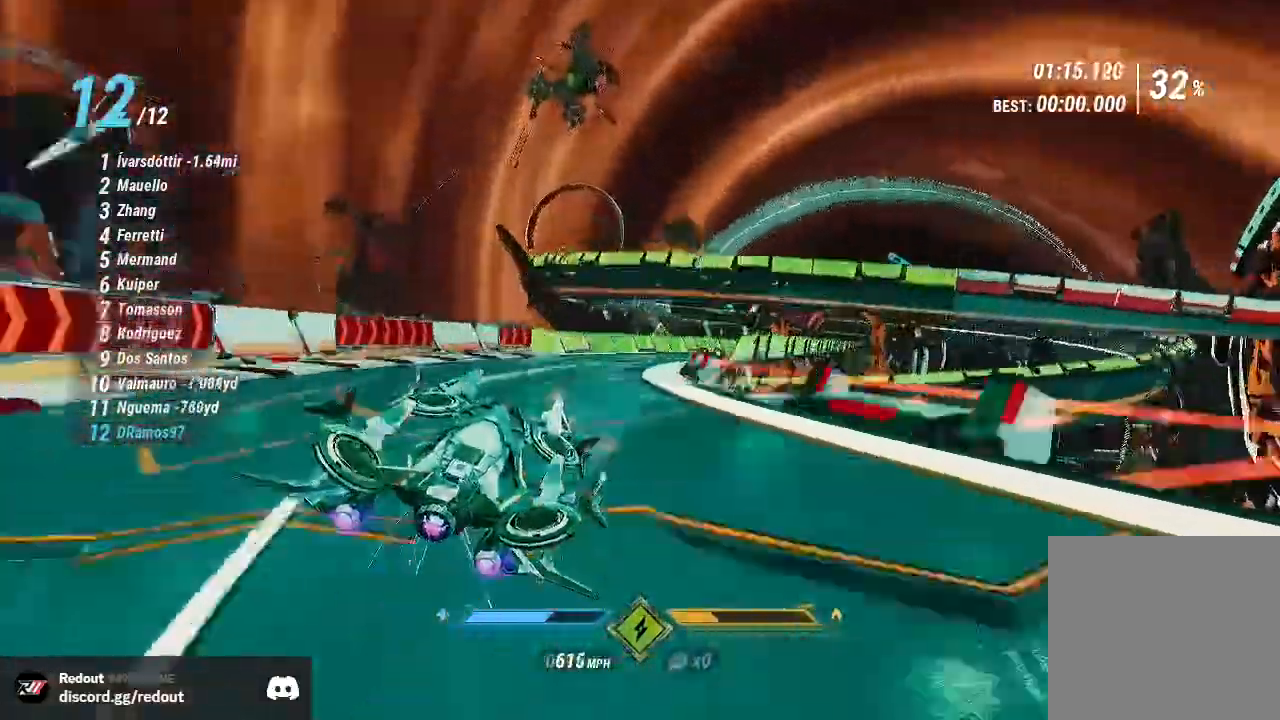
{"dt_ms": 500, "buttons": ["L1", "R2"], "left_stick": "center", "right_stick": "center", "events": [[100, "left_stick", "center"], [100, "right_stick", "right"], [117, "L1", "down"], [150, "right_stick", "center"]]}
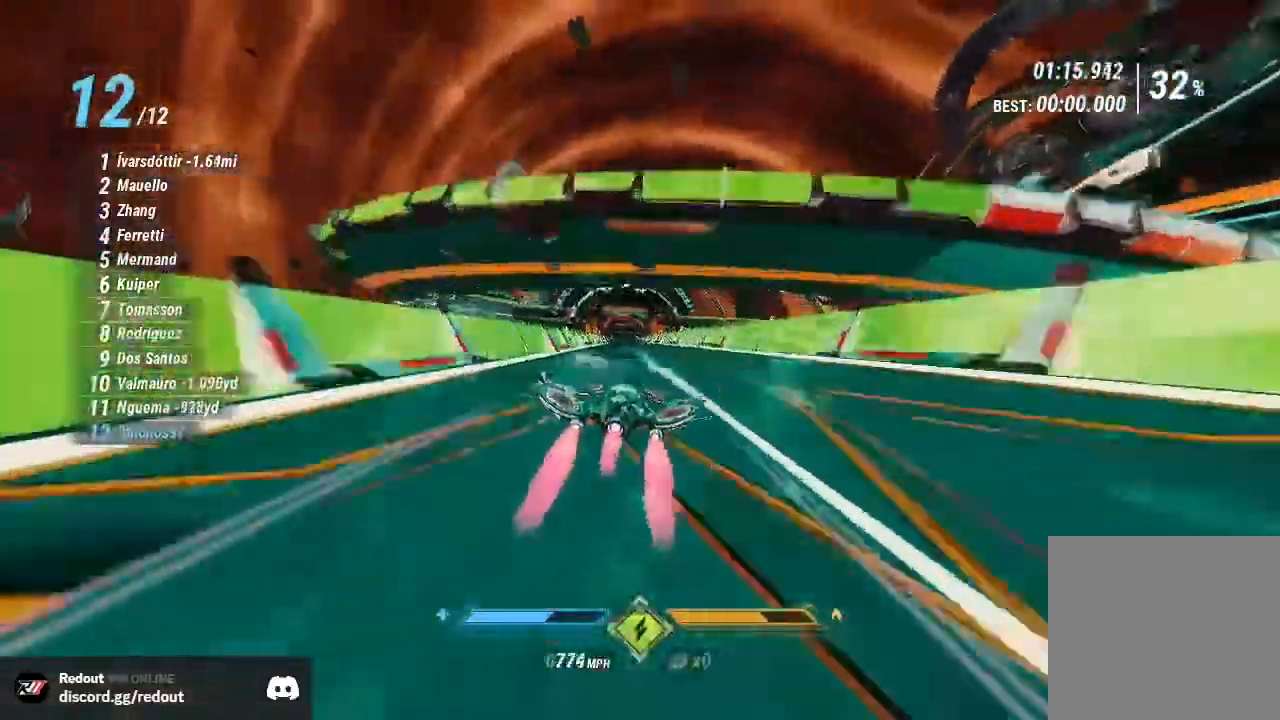
{"dt_ms": 500, "buttons": ["L1", "R2"], "left_stick": "center", "right_stick": "center", "events": [[150, "right_stick", "left"], [483, "right_stick", "center"]]}
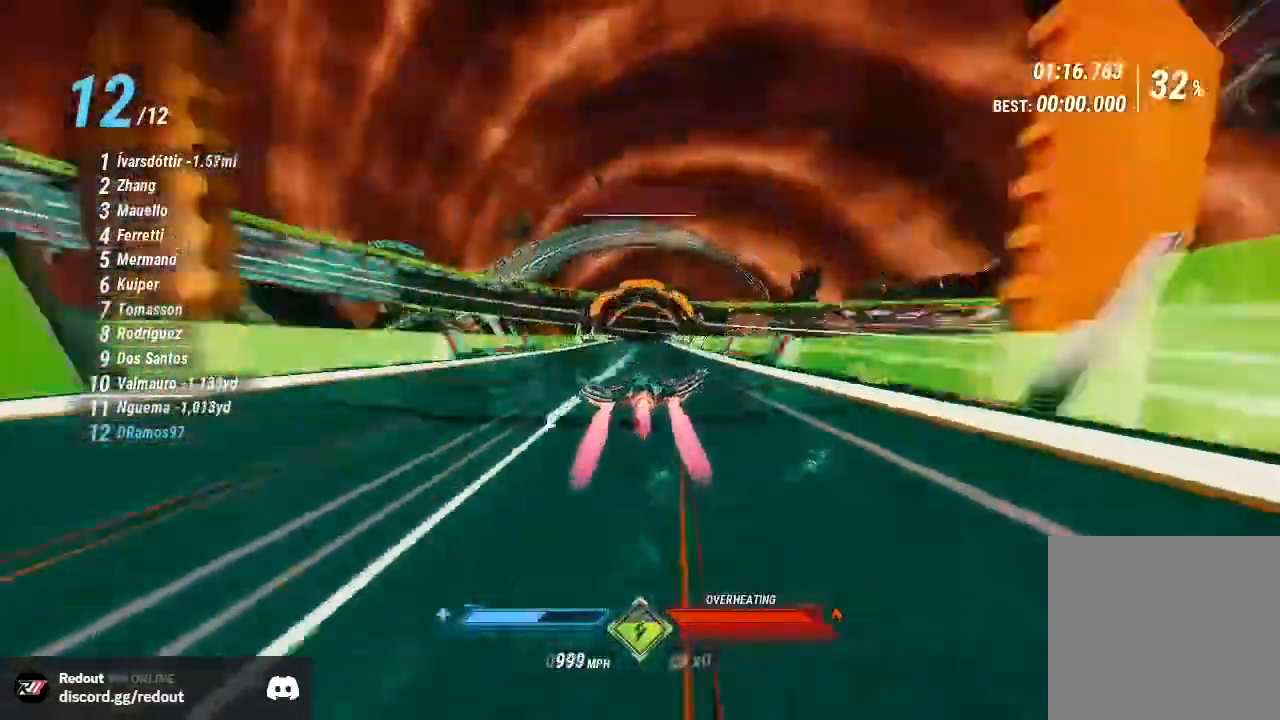
{"dt_ms": 500, "buttons": ["R2"], "left_stick": "center", "right_stick": "up-right", "events": [[283, "right_stick", "up"], [367, "right_stick", "up-right"], [433, "L1", "up"]]}
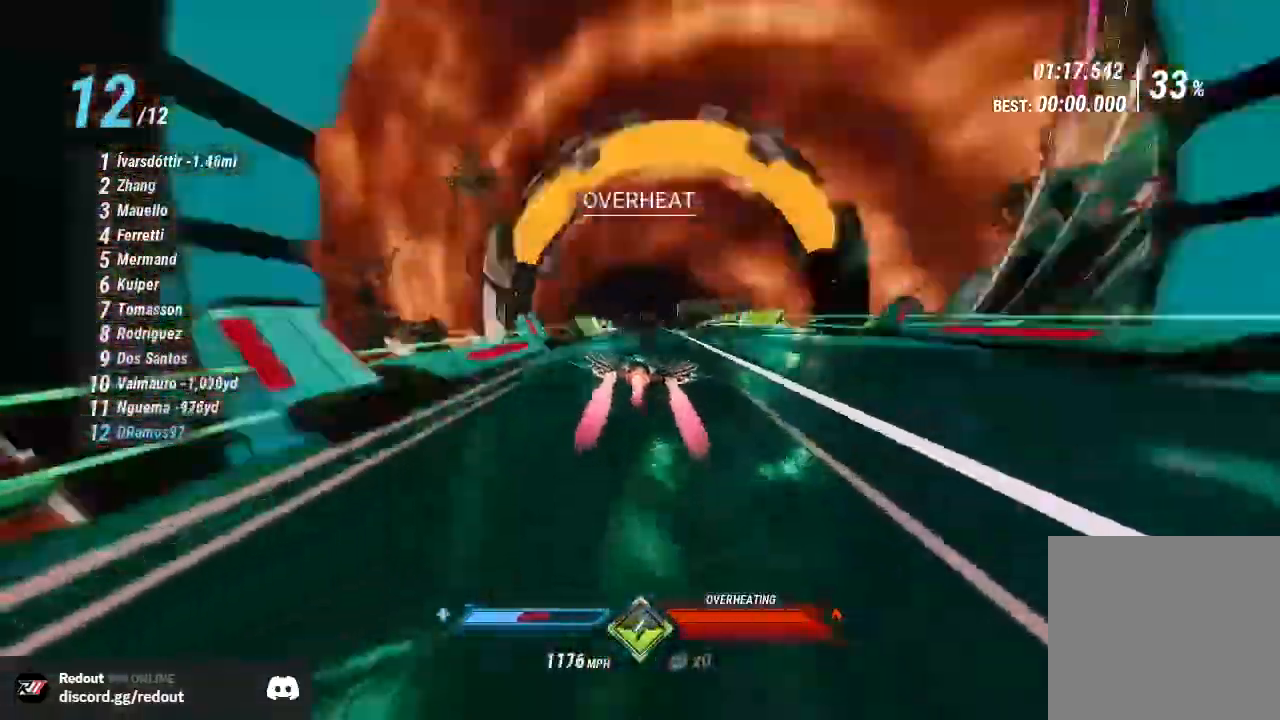
{"dt_ms": 500, "buttons": ["R2"], "left_stick": "right", "right_stick": "right", "events": [[17, "R1", "down"], [83, "R1", "up"], [83, "right_stick", "down-left"], [183, "right_stick", "right"], [300, "left_stick", "left"], [400, "left_stick", "center"], [500, "left_stick", "right"]]}
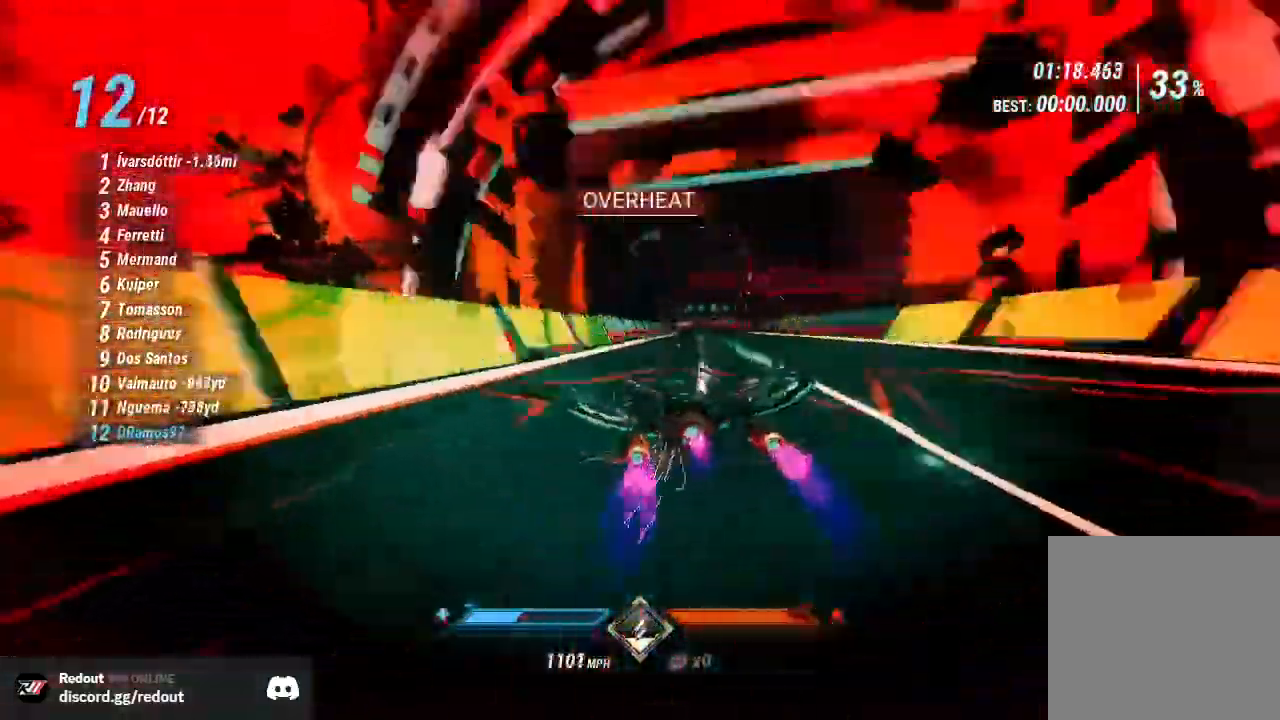
{"dt_ms": 500, "buttons": ["L2", "R2"], "left_stick": "left", "right_stick": "left", "events": [[217, "left_stick", "left"], [300, "right_stick", "down"], [367, "L2", "down"], [367, "right_stick", "left"]]}
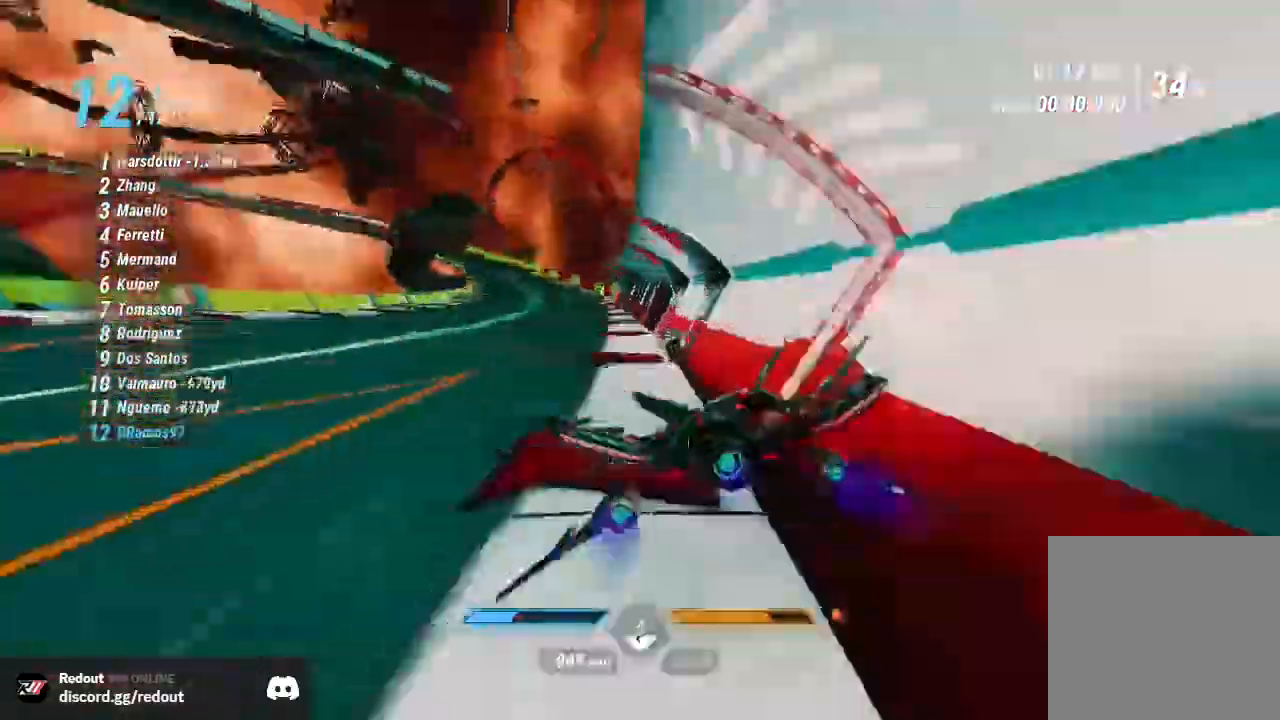
{"dt_ms": 500, "buttons": ["L1", "R2"], "left_stick": "right", "right_stick": "right", "events": [[33, "L2", "up"], [100, "L1", "down"], [217, "left_stick", "center"], [350, "right_stick", "down-right"], [417, "left_stick", "right"], [433, "right_stick", "right"]]}
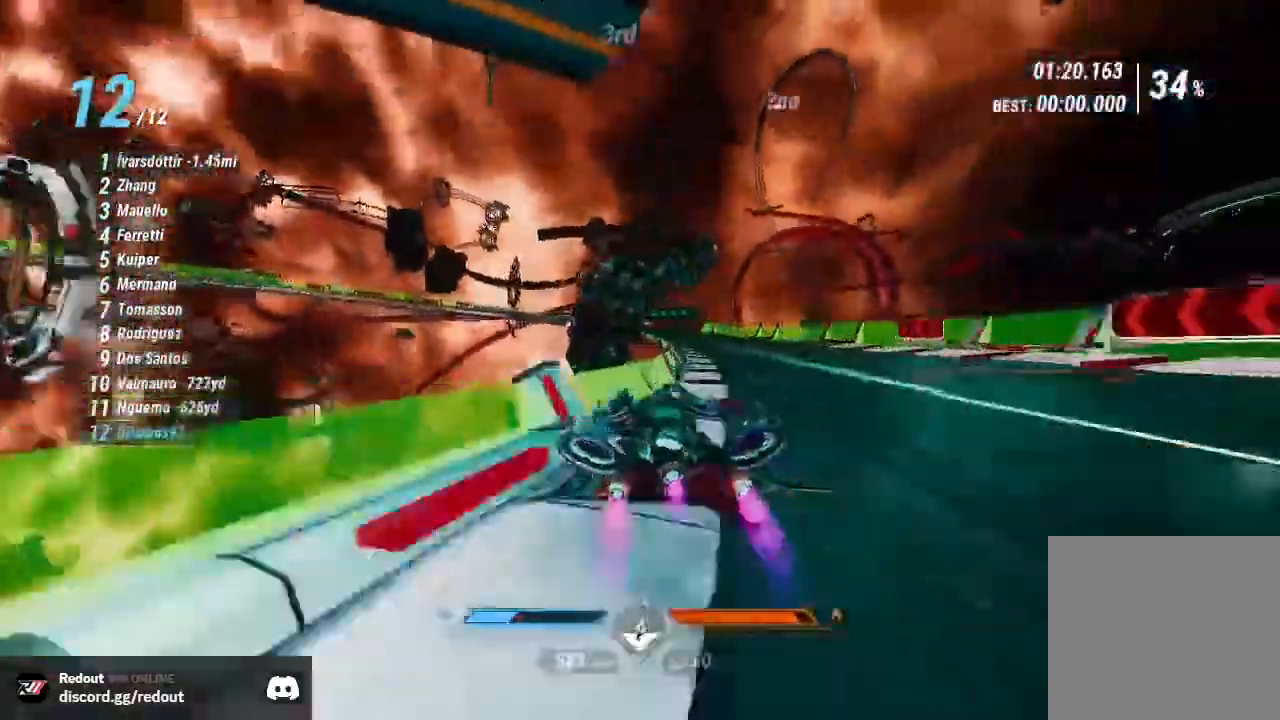
{"dt_ms": 500, "buttons": ["L1", "R2"], "left_stick": "left", "right_stick": "left", "events": [[33, "left_stick", "center"], [117, "left_stick", "left"], [150, "right_stick", "down-right"], [267, "right_stick", "down-left"], [333, "right_stick", "left"]]}
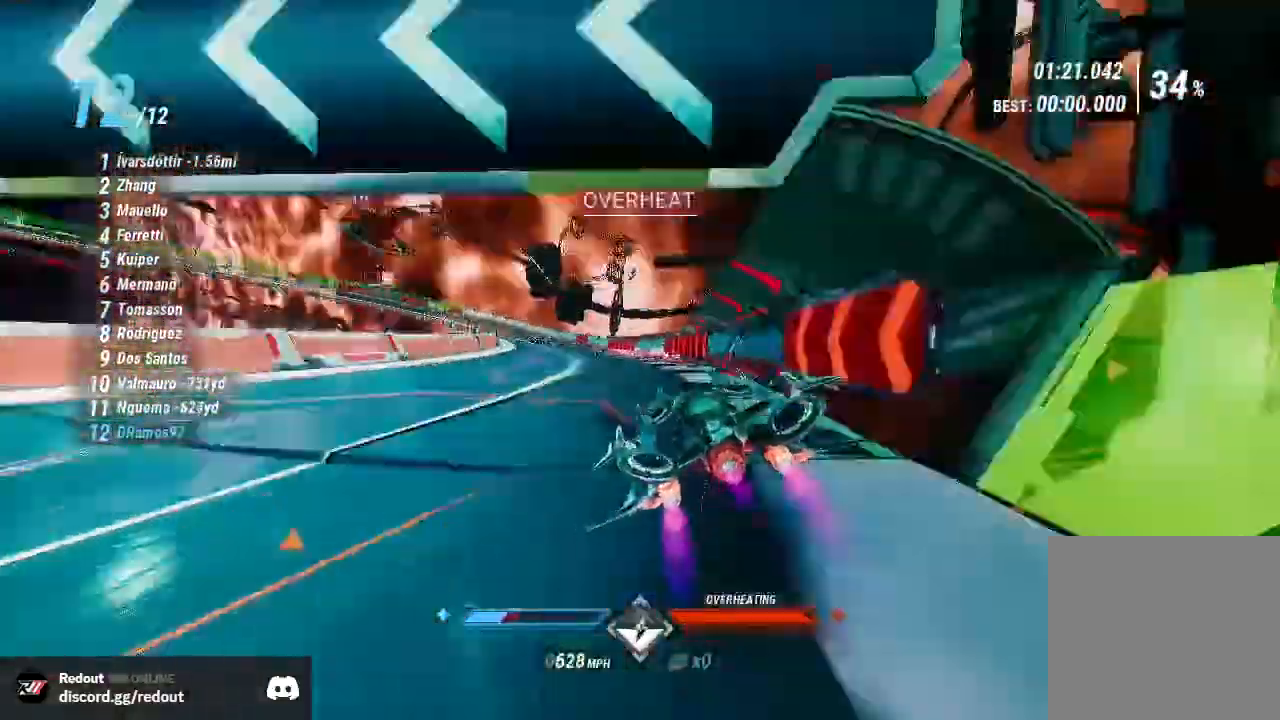
{"dt_ms": 500, "buttons": ["R2", "DPAD_LEFT"], "left_stick": "left", "right_stick": "left", "events": [[33, "left_stick", "center"], [33, "right_stick", "center"], [150, "left_stick", "left"], [217, "L1", "up"], [217, "right_stick", "left"], [233, "DPAD_LEFT", "down"]]}
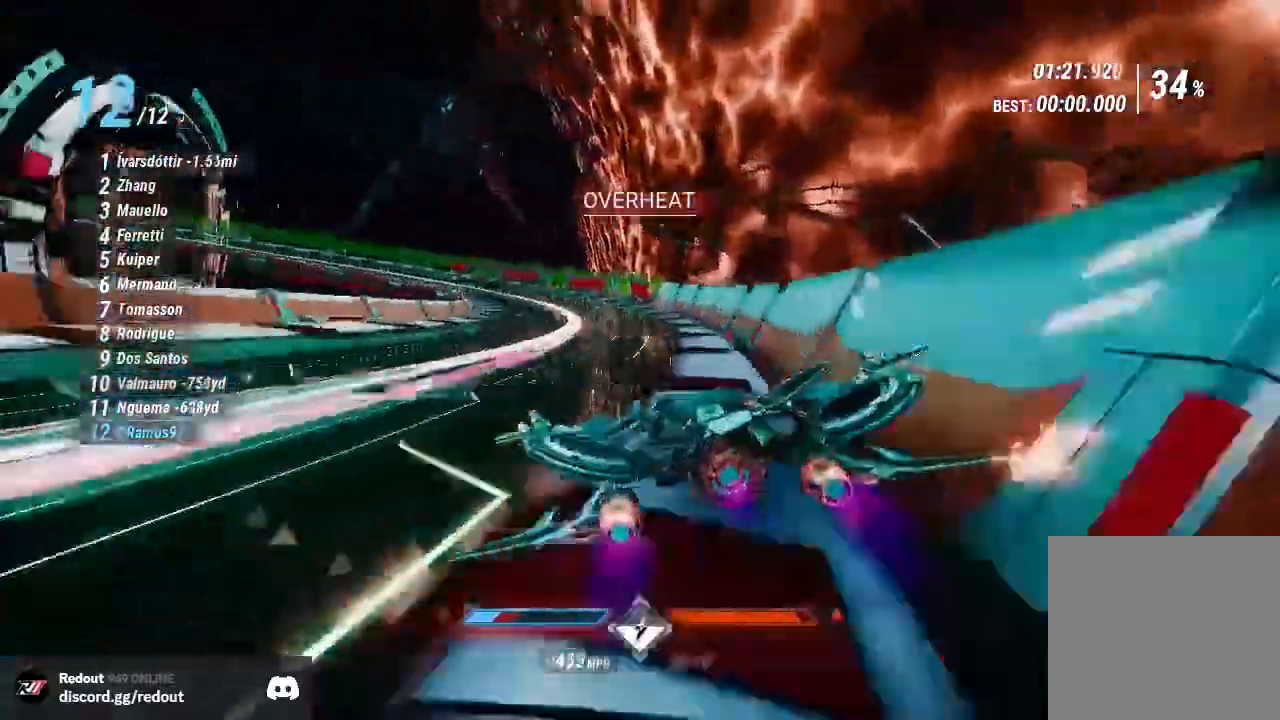
{"dt_ms": 500, "buttons": ["R2"], "left_stick": "left", "right_stick": "down-right", "events": [[150, "left_stick", "center"], [283, "right_stick", "down-right"], [367, "left_stick", "left"], [500, "DPAD_LEFT", "up"]]}
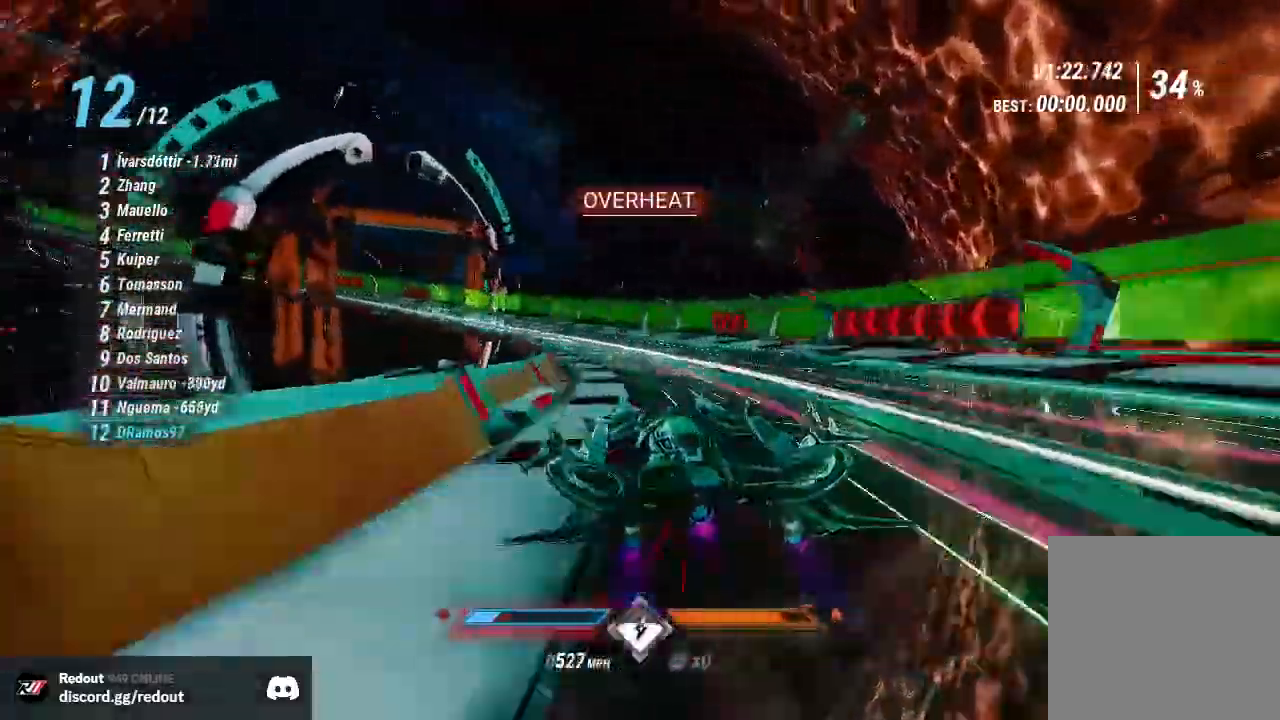
{"dt_ms": 1000, "buttons": ["R2", "DPAD_LEFT"], "left_stick": "left", "right_stick": "down-left"}
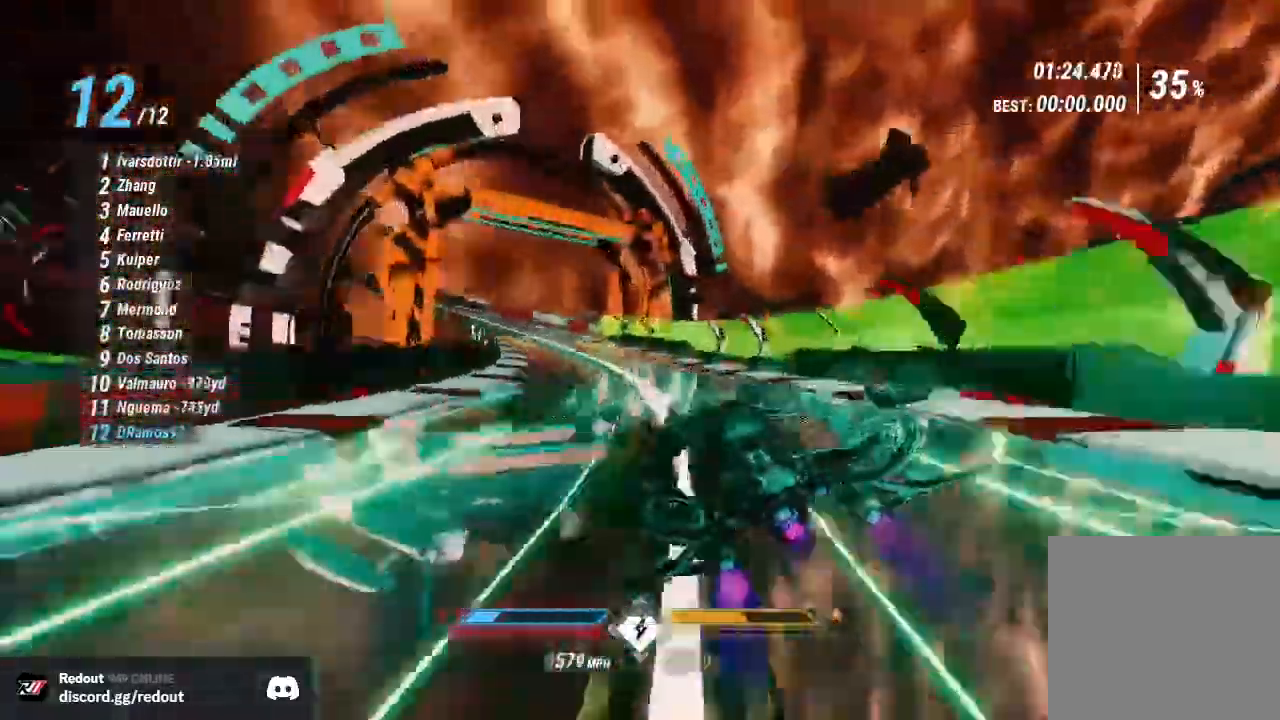
{"dt_ms": 500, "buttons": ["R2"], "left_stick": "left", "right_stick": "left", "events": [[300, "DPAD_LEFT", "up"], [383, "right_stick", "left"]]}
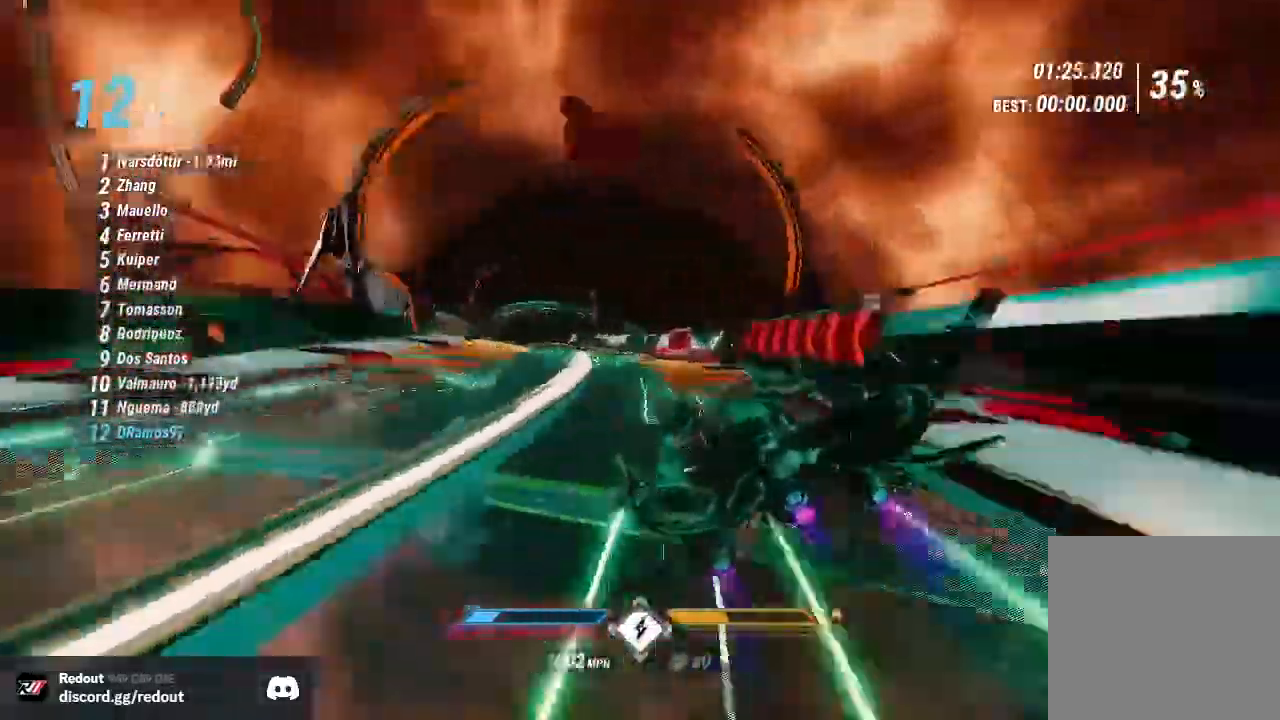
{"dt_ms": 500, "buttons": ["L1", "R2"], "left_stick": "right", "right_stick": "right"}
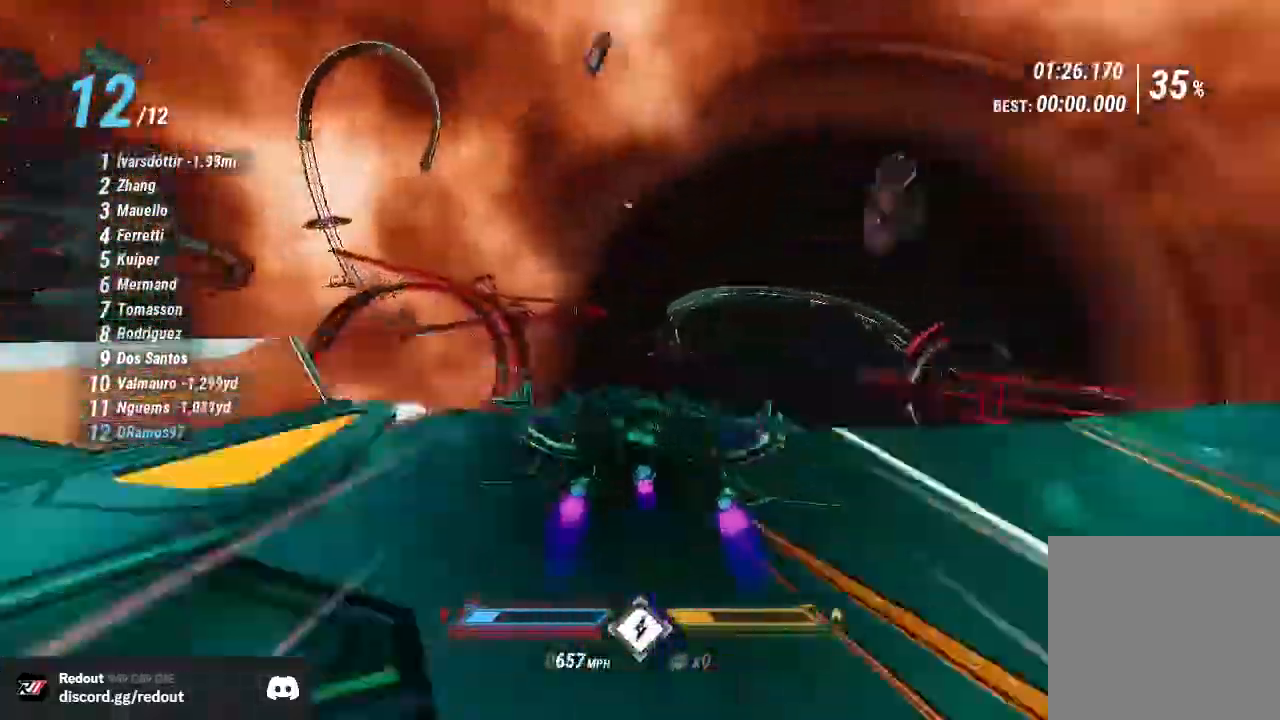
{"dt_ms": 1000, "buttons": ["R2"], "left_stick": "center", "right_stick": "down-left"}
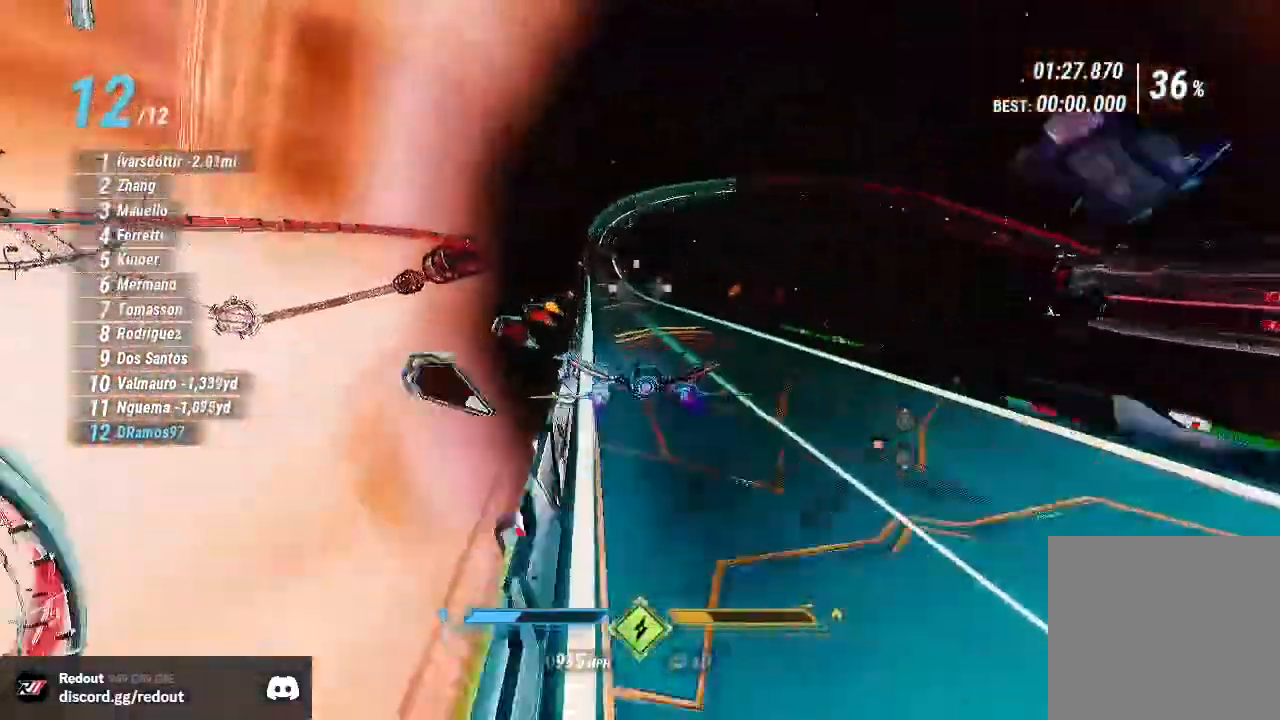
{"dt_ms": 500, "buttons": ["R2"], "left_stick": "center", "right_stick": "up-left", "events": [[33, "right_stick", "down-right"], [250, "right_stick", "center"], [300, "right_stick", "up"], [350, "right_stick", "up-left"]]}
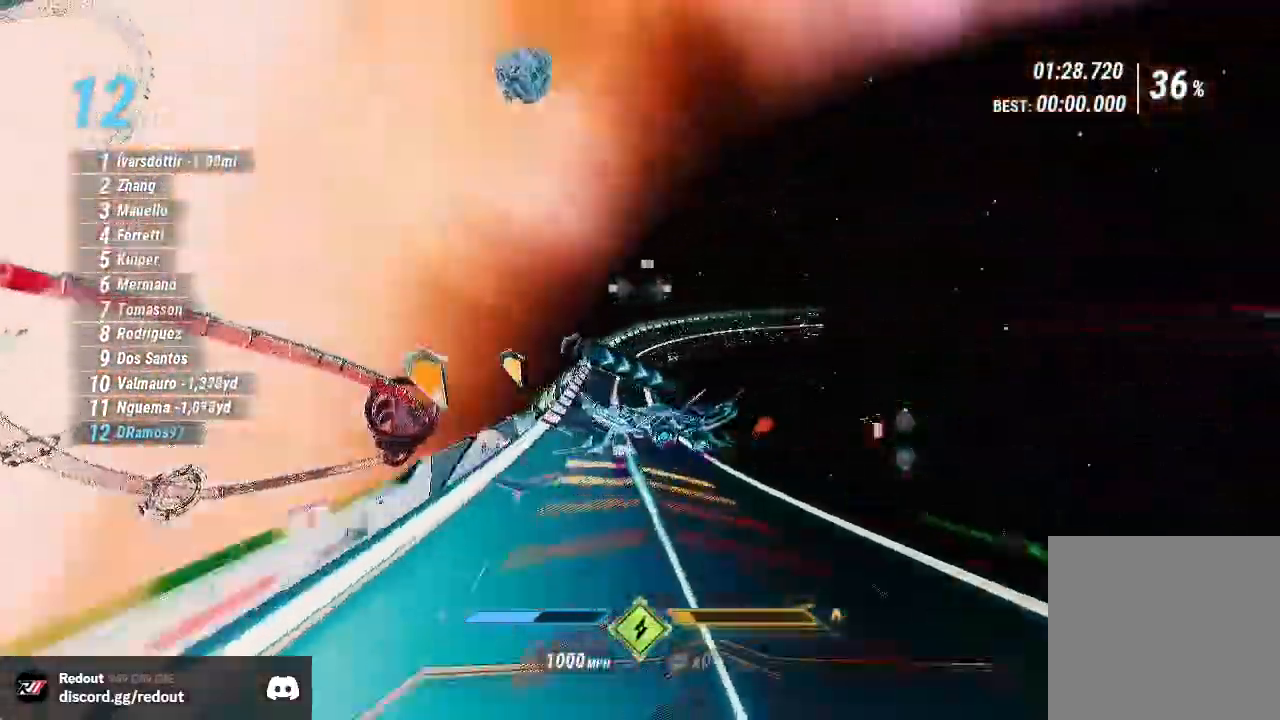
{"dt_ms": 500, "buttons": ["R2"], "left_stick": "right", "right_stick": "down-left", "events": [[150, "left_stick", "right"], [150, "right_stick", "down-left"]]}
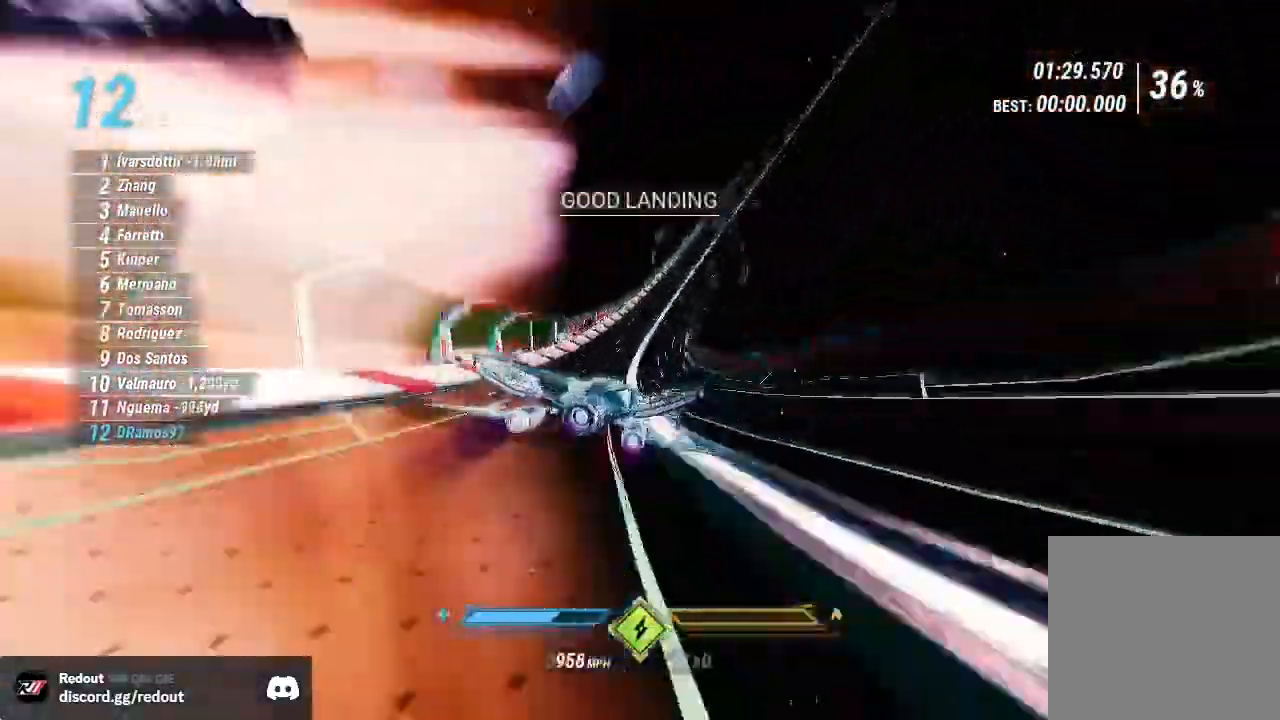
{"dt_ms": 500, "buttons": ["R2"], "left_stick": "right", "right_stick": "down-left", "events": [[33, "right_stick", "down-right"], [183, "left_stick", "left"], [217, "right_stick", "down-left"], [383, "left_stick", "center"], [433, "left_stick", "right"]]}
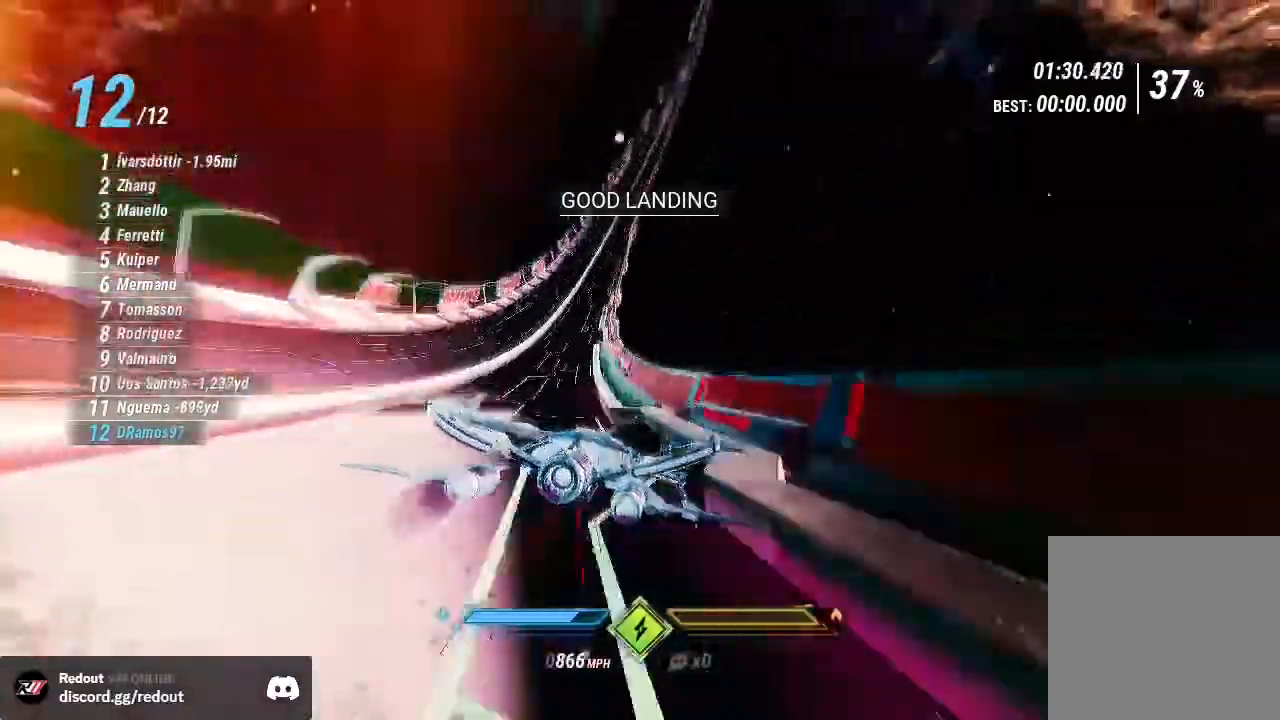
{"dt_ms": 500, "buttons": ["R2"], "left_stick": "center", "right_stick": "down-left", "events": [[67, "right_stick", "down"], [133, "R1", "down"], [150, "left_stick", "center"], [250, "R1", "up"], [300, "left_stick", "right"], [417, "left_stick", "center"], [450, "right_stick", "down-left"]]}
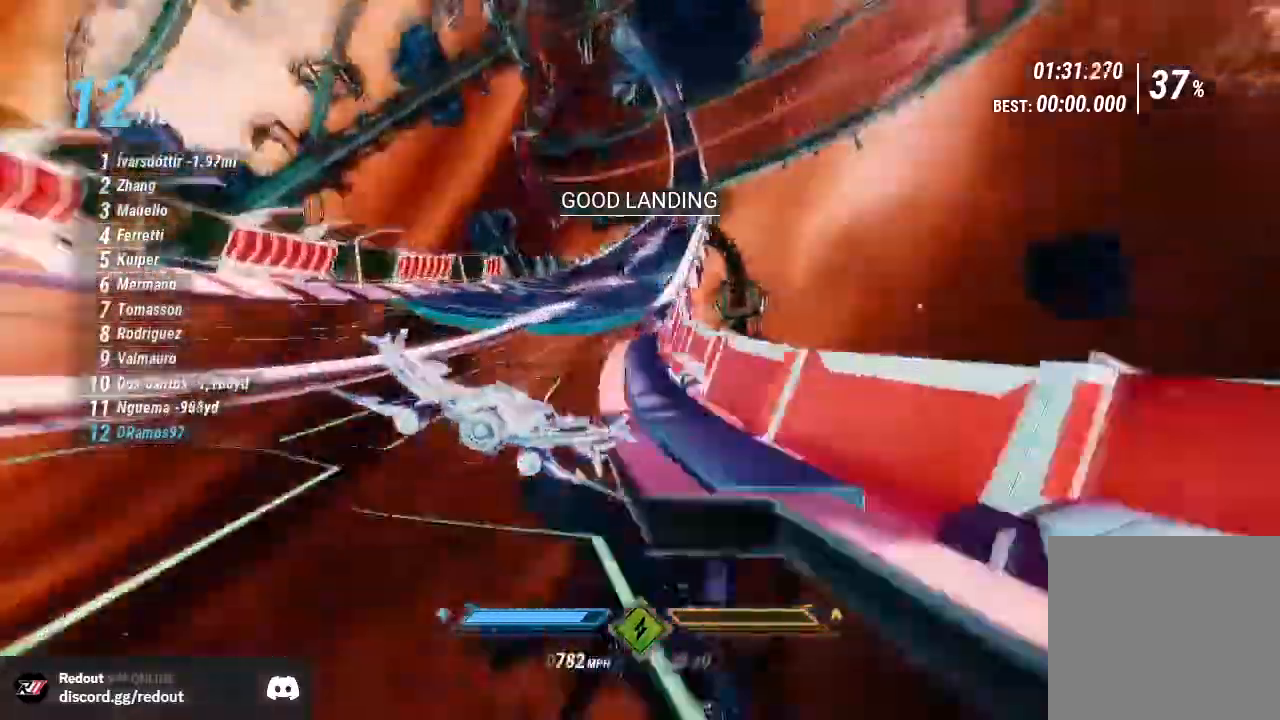
{"dt_ms": 1000, "buttons": ["L1", "R2"], "left_stick": "center", "right_stick": "down-left"}
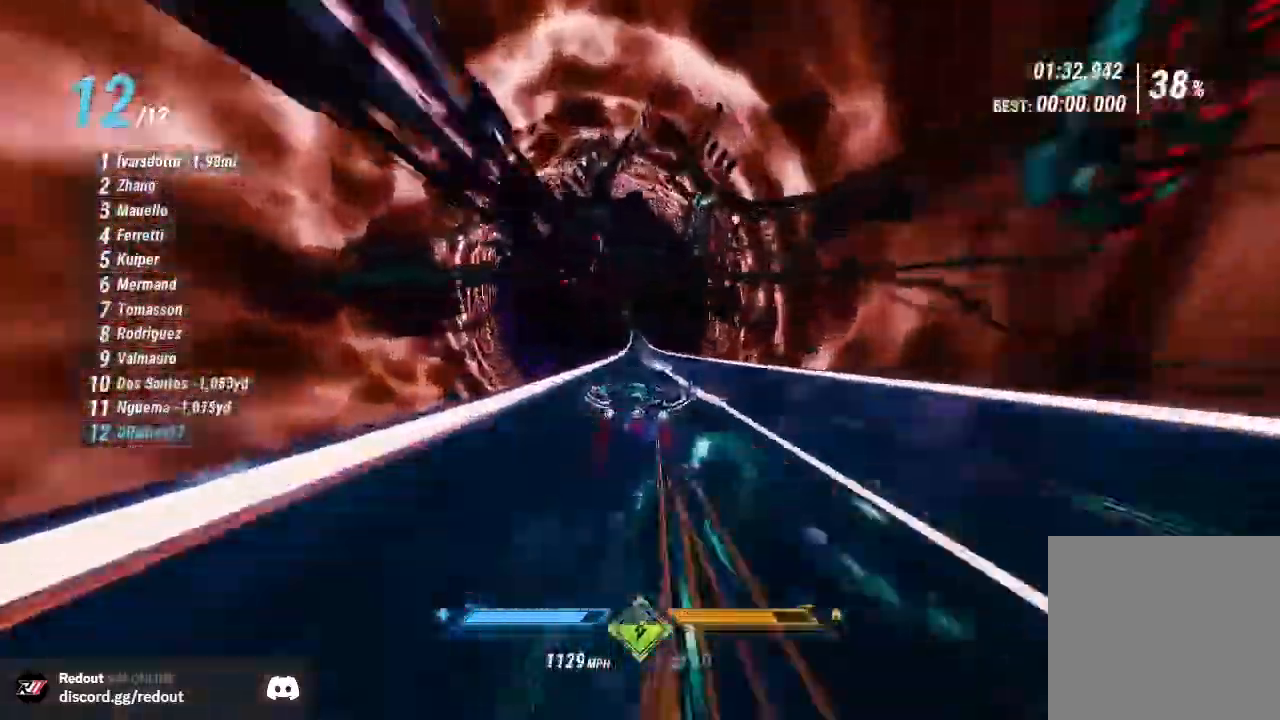
{"dt_ms": 500, "buttons": ["L1", "R2"], "left_stick": "center", "right_stick": "down-left", "events": [[17, "right_stick", "center"], [367, "right_stick", "left"], [483, "right_stick", "down-left"]]}
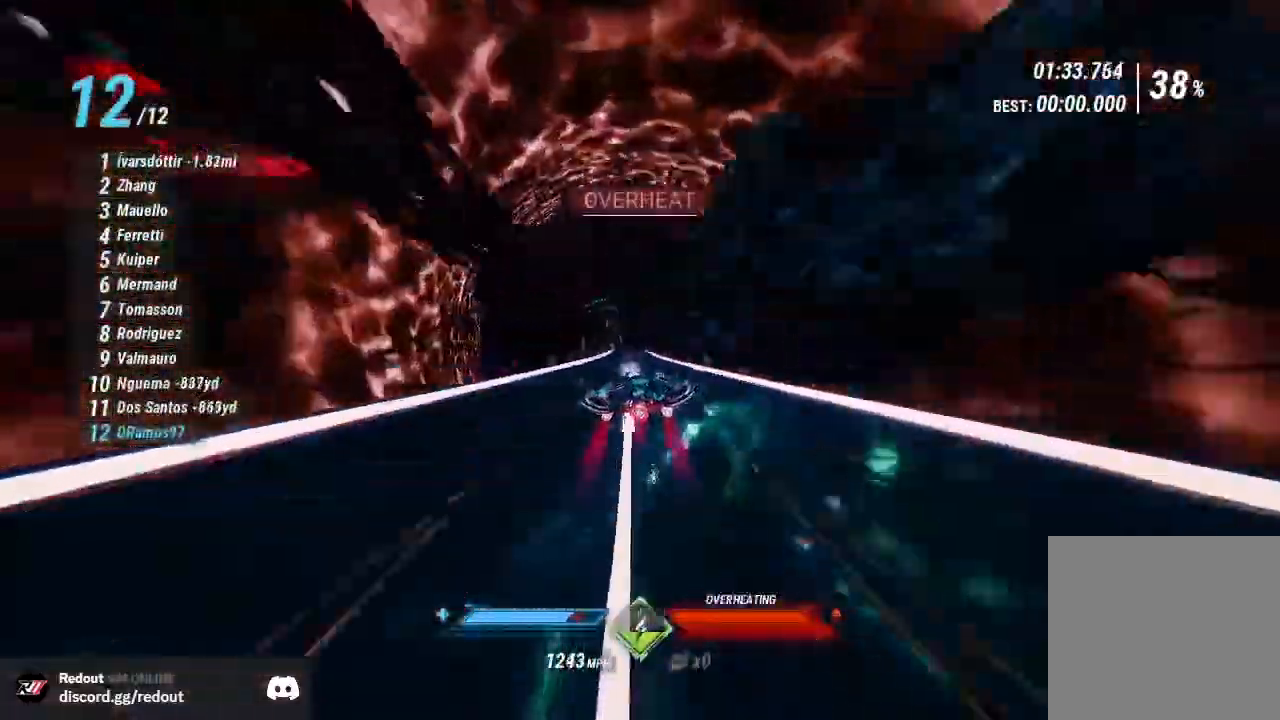
{"dt_ms": 500, "buttons": ["L1", "R2"], "left_stick": "center", "right_stick": "down-left", "events": []}
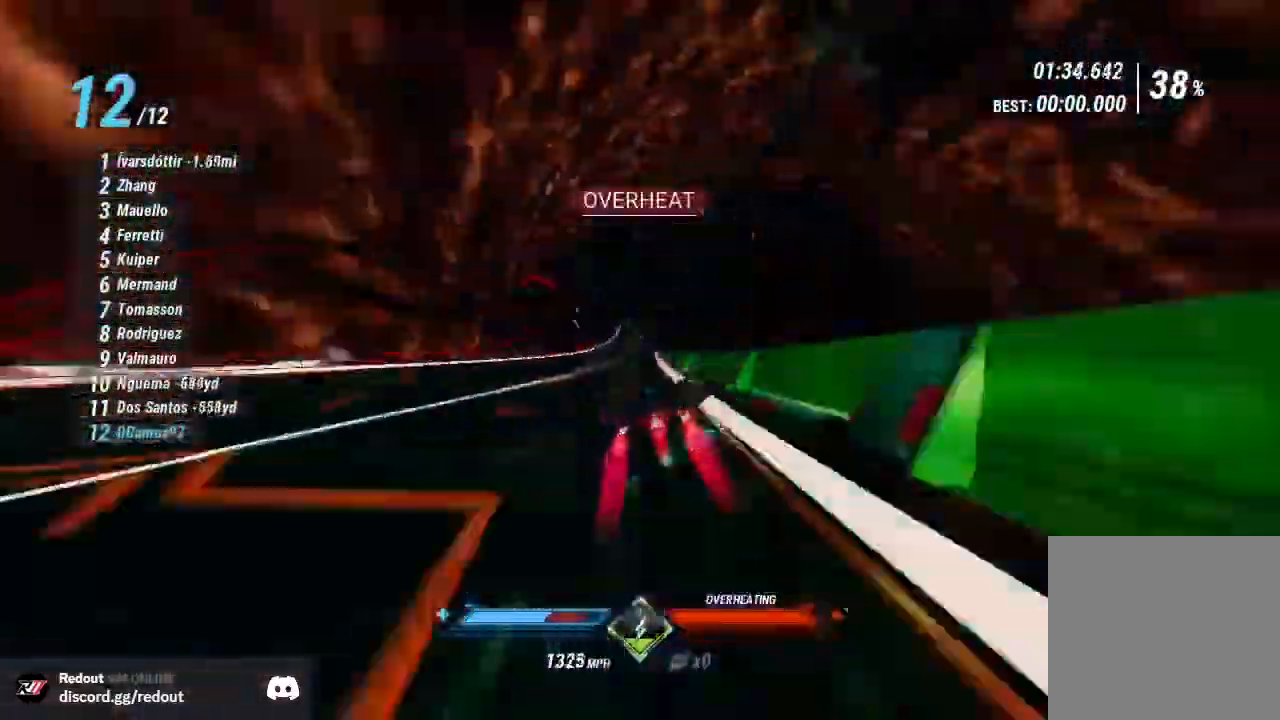
{"dt_ms": 500, "buttons": ["L1", "R2"], "left_stick": "down-left", "right_stick": "left", "events": [[200, "left_stick", "left"], [350, "right_stick", "left"], [383, "left_stick", "down-left"]]}
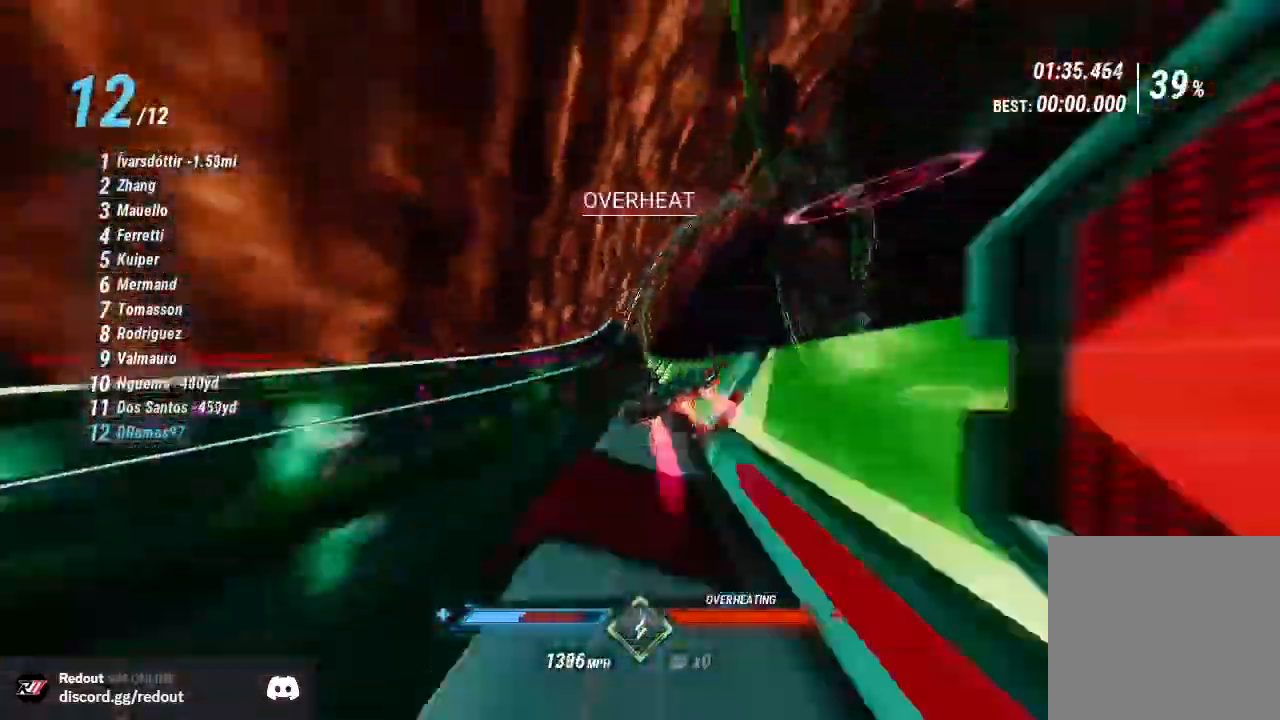
{"dt_ms": 500, "buttons": ["R2"], "left_stick": "down-left", "right_stick": "down-left"}
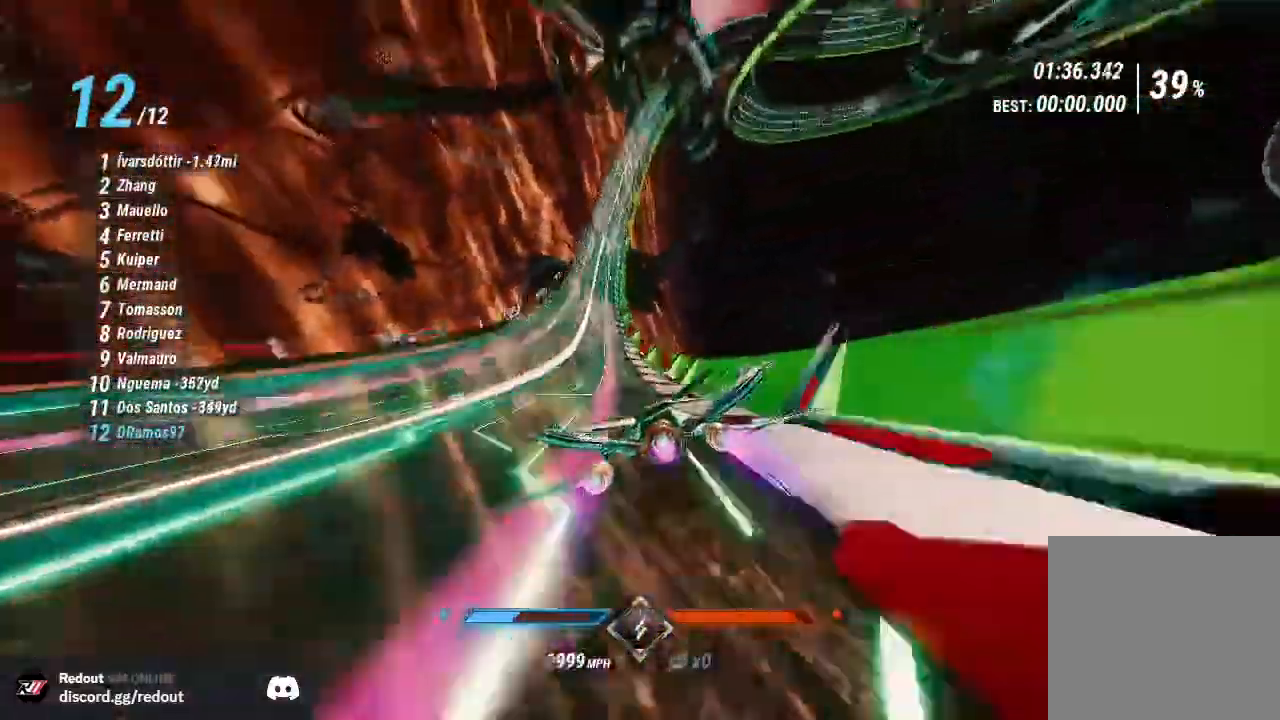
{"dt_ms": 500, "buttons": ["R2"], "left_stick": "center", "right_stick": "down-left", "events": [[100, "left_stick", "center"], [350, "left_stick", "down-left"], [500, "left_stick", "center"]]}
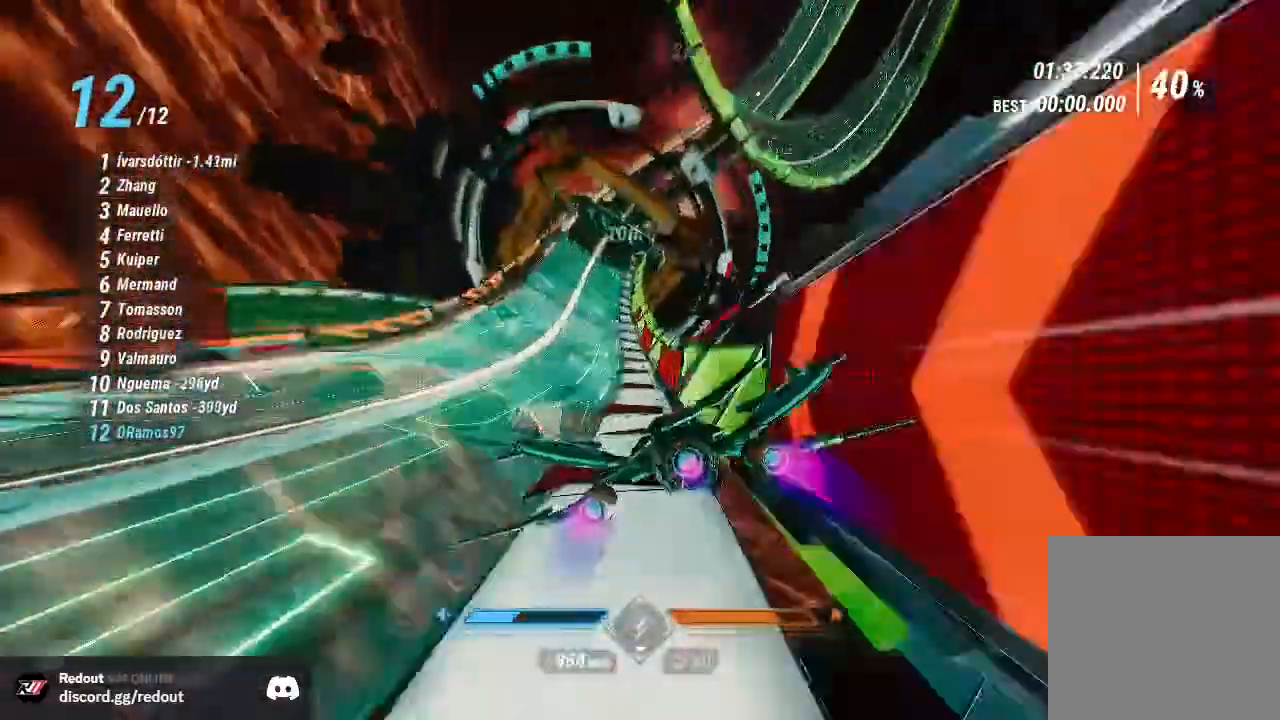
{"dt_ms": 500, "buttons": ["R2"], "left_stick": "right", "right_stick": "down-right", "events": [[50, "left_stick", "left"], [167, "left_stick", "right"], [283, "right_stick", "down-right"]]}